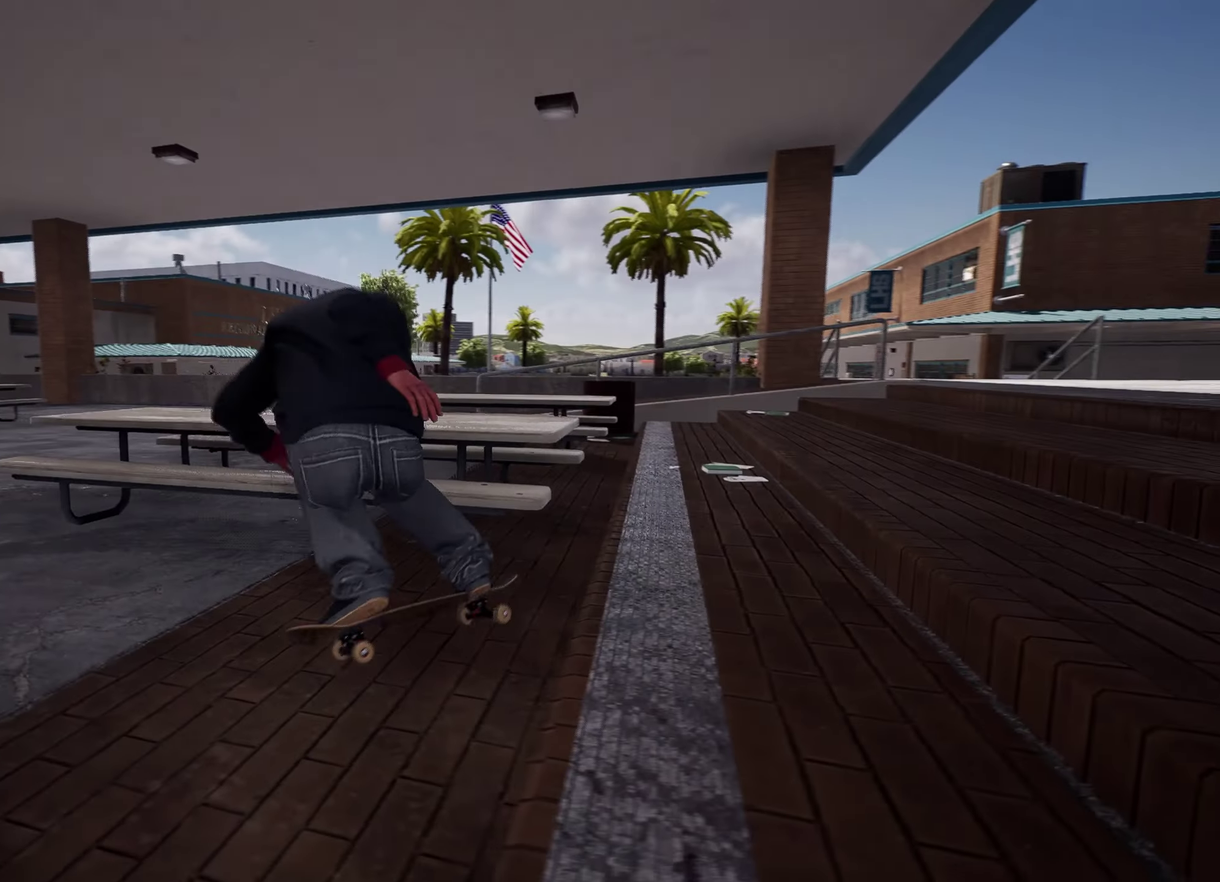
Gameplay with a controller (Xbox layout); each line is a JSON object with the inputs held at the frame after it (dt_ms = milliseconds from this image to that frame). "events" lists button and stick changes between this image and that frame as [ms after this image, input, new state], when the widget could be followed in between. This overlay highlights the sticks when they move; stick clicks (L3 R3) are not distinguishable. Not read: DPAD_UP L3 R3.
{"dt_ms": 500, "buttons": [], "left_stick": "center", "right_stick": "center", "events": []}
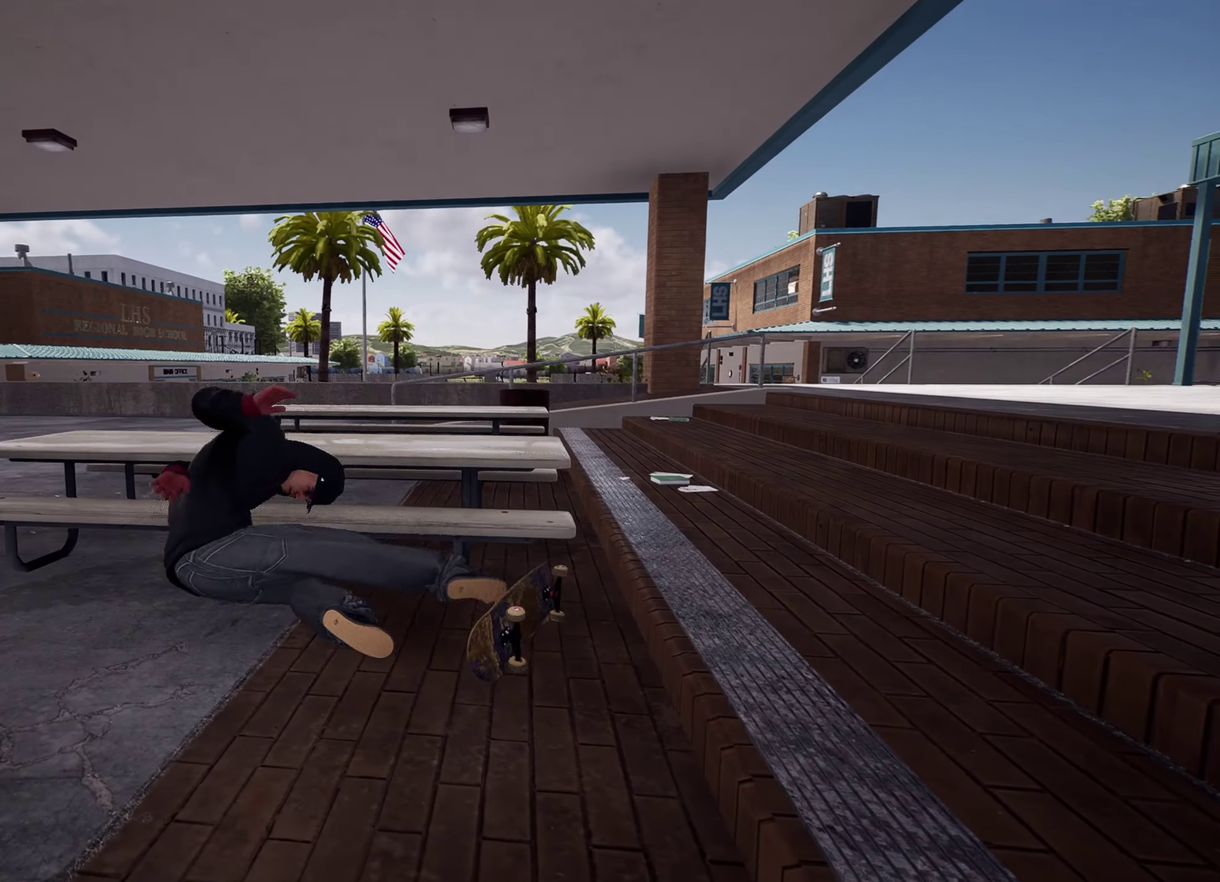
{"dt_ms": 500, "buttons": [], "left_stick": "center", "right_stick": "center", "events": []}
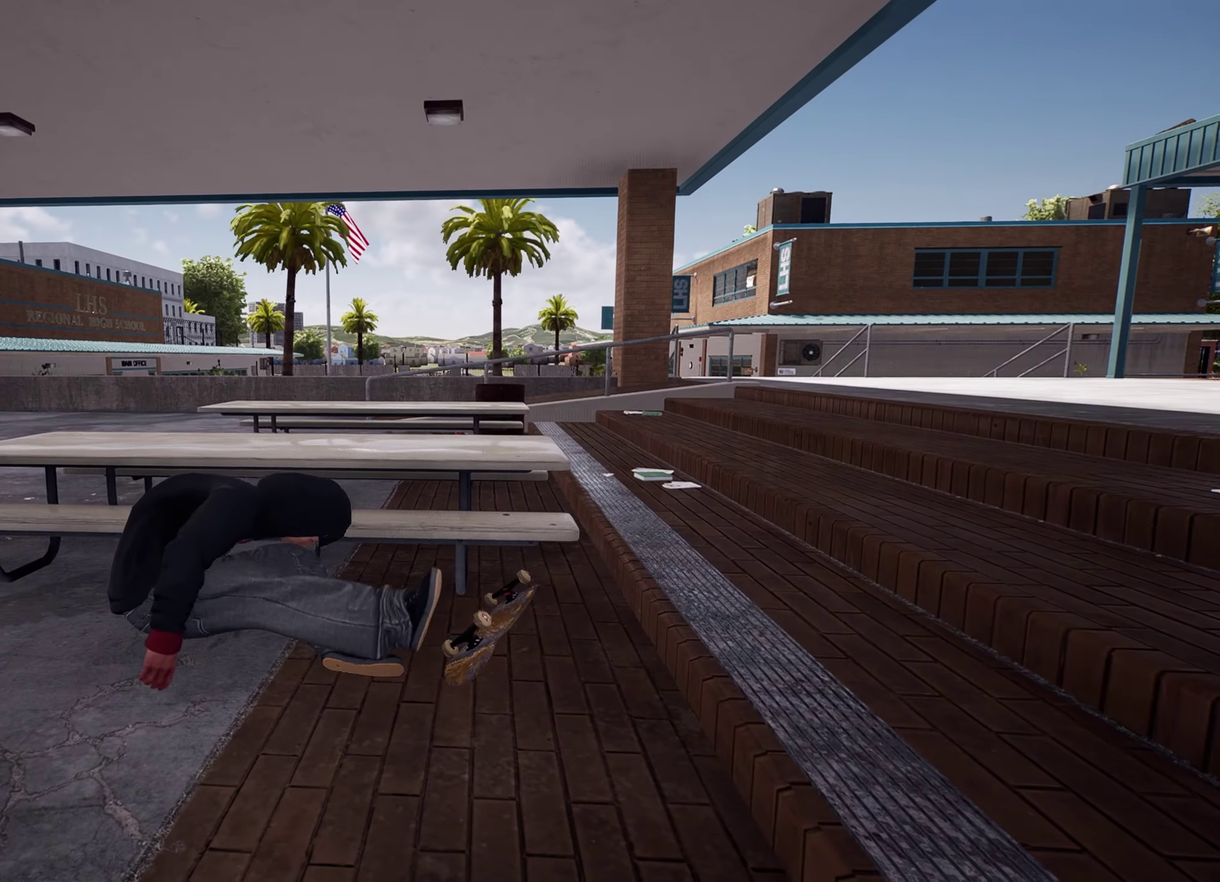
{"dt_ms": 500, "buttons": [], "left_stick": "center", "right_stick": "center", "events": []}
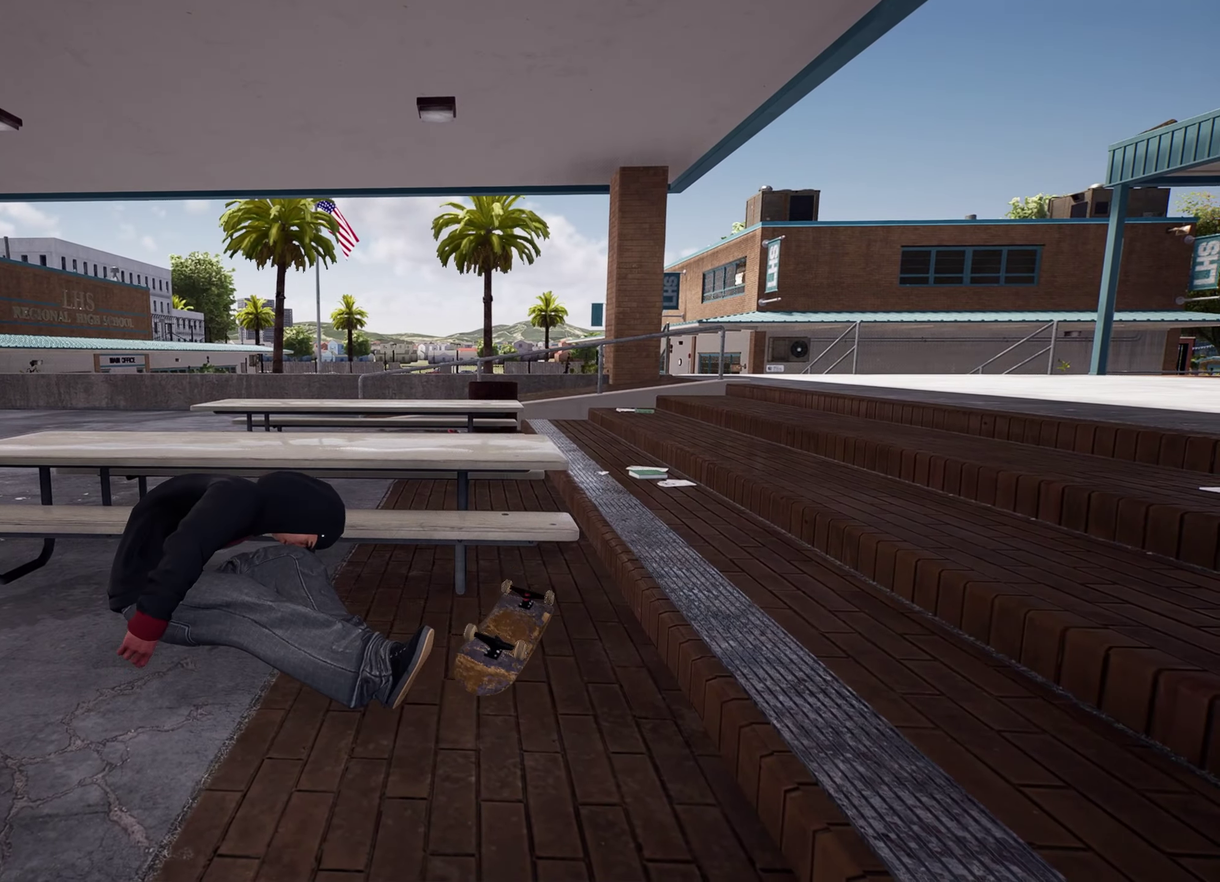
{"dt_ms": 500, "buttons": [], "left_stick": "center", "right_stick": "center", "events": []}
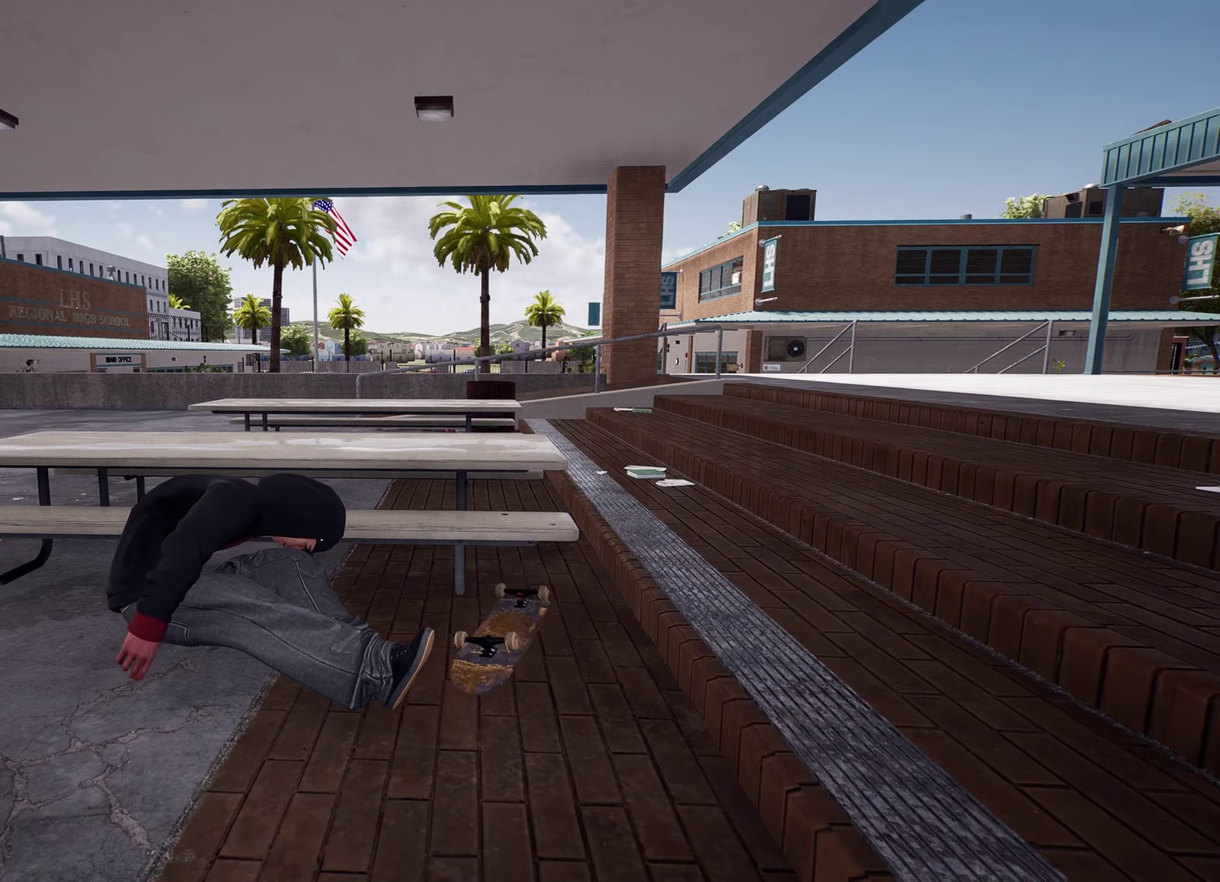
{"dt_ms": 300, "buttons": ["Y"], "left_stick": "center", "right_stick": "center", "events": [[266, "Y", "down"]]}
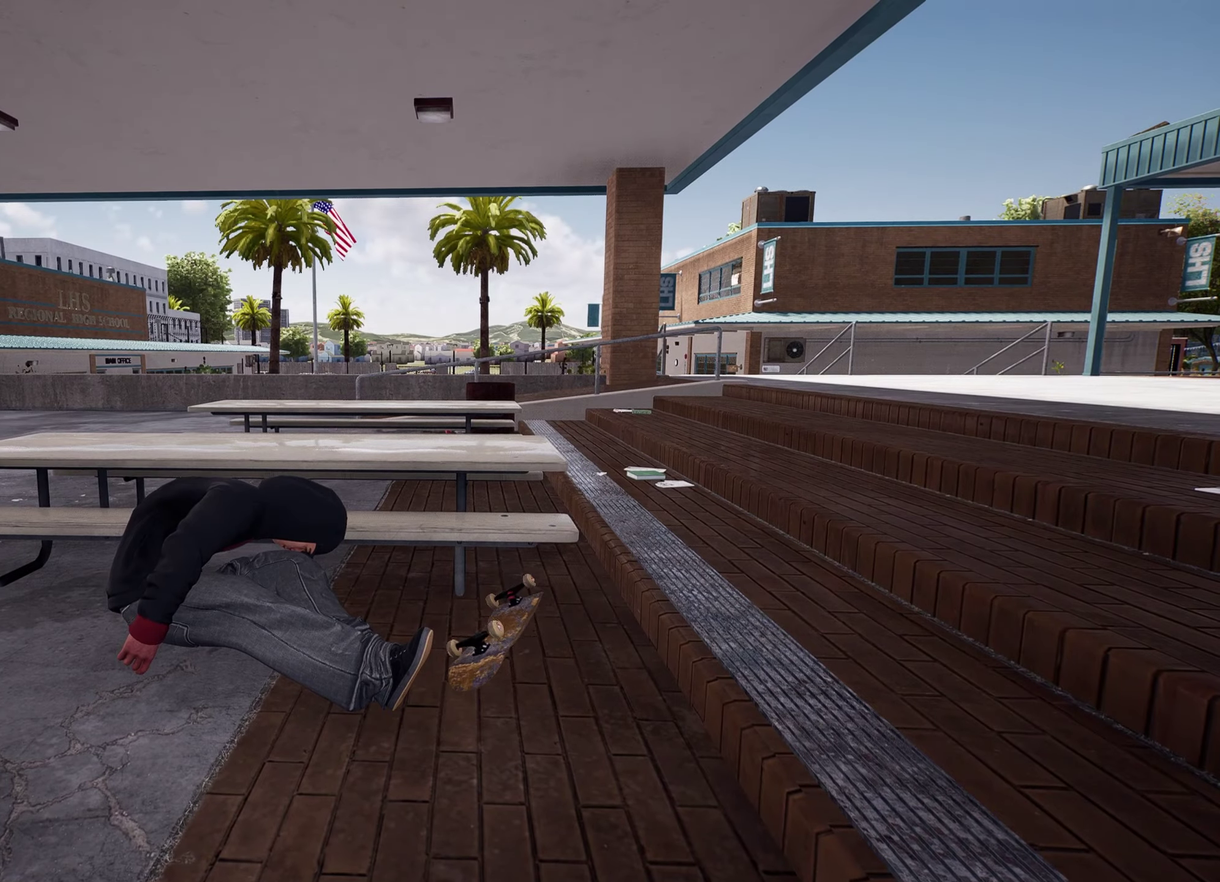
{"dt_ms": 900, "buttons": [], "left_stick": "up", "right_stick": "center", "events": [[50, "A", "down"], [50, "Y", "up"], [50, "left_stick", "up"], [66, "A", "up"]]}
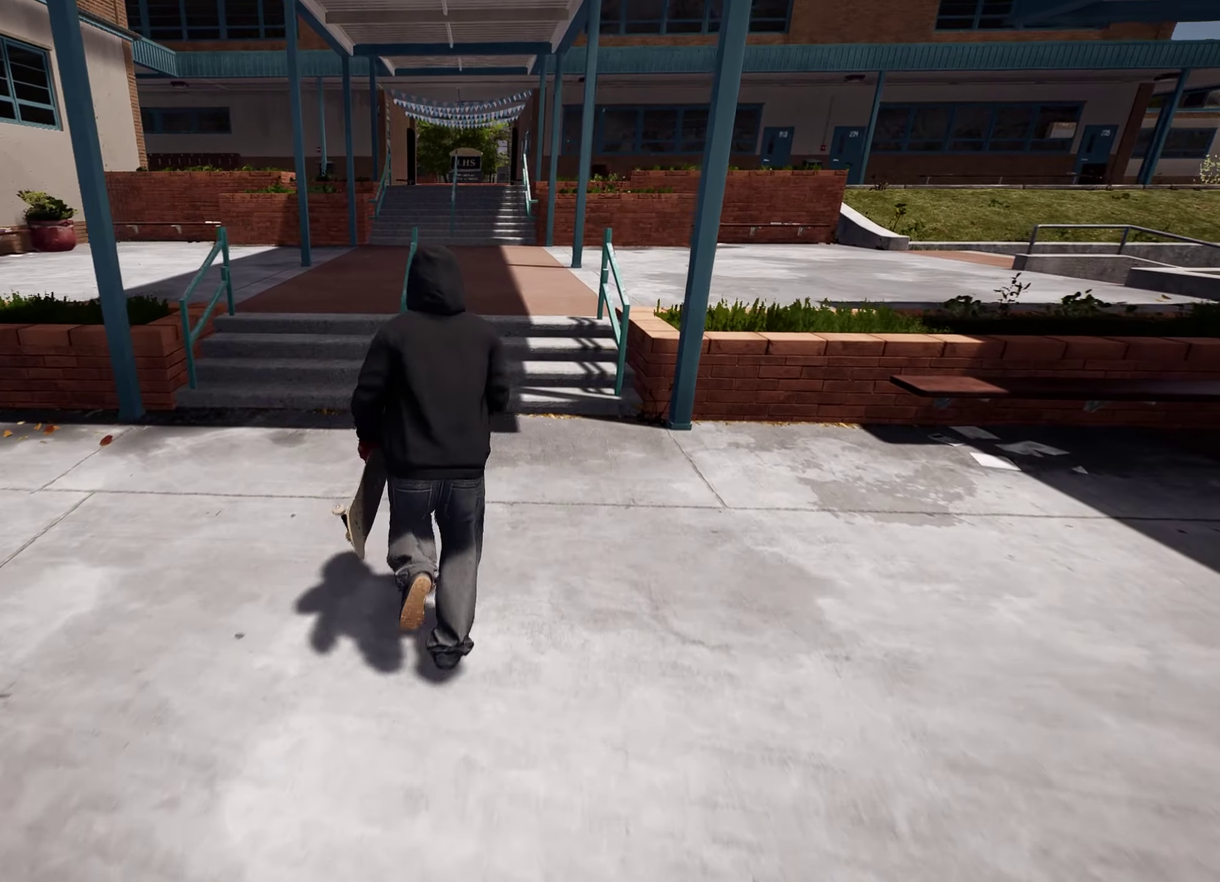
{"dt_ms": 300, "buttons": ["A"], "left_stick": "up", "right_stick": "center", "events": [[33, "A", "down"], [166, "A", "up"], [266, "A", "down"]]}
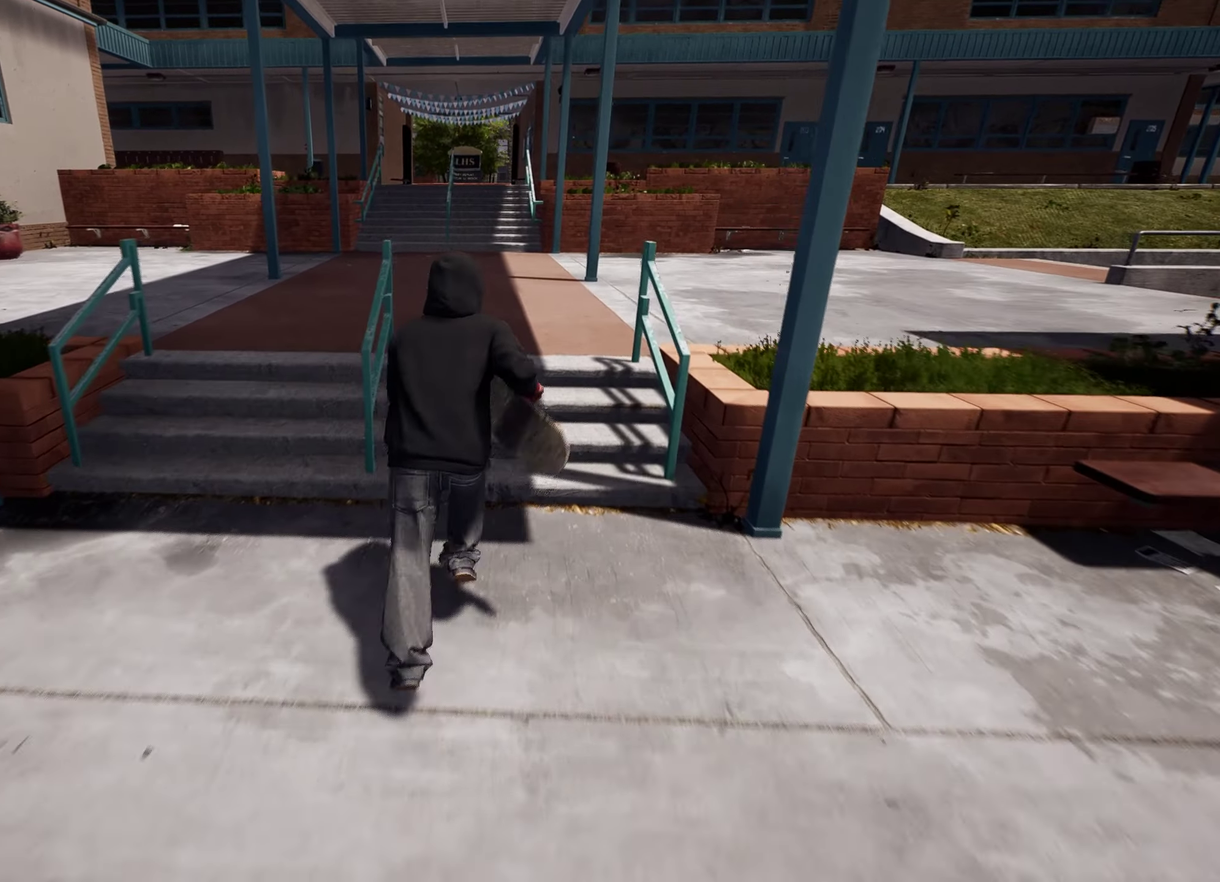
{"dt_ms": 500, "buttons": [], "left_stick": "up", "right_stick": "right", "events": [[16, "A", "up"], [166, "right_stick", "down-right"], [416, "right_stick", "right"]]}